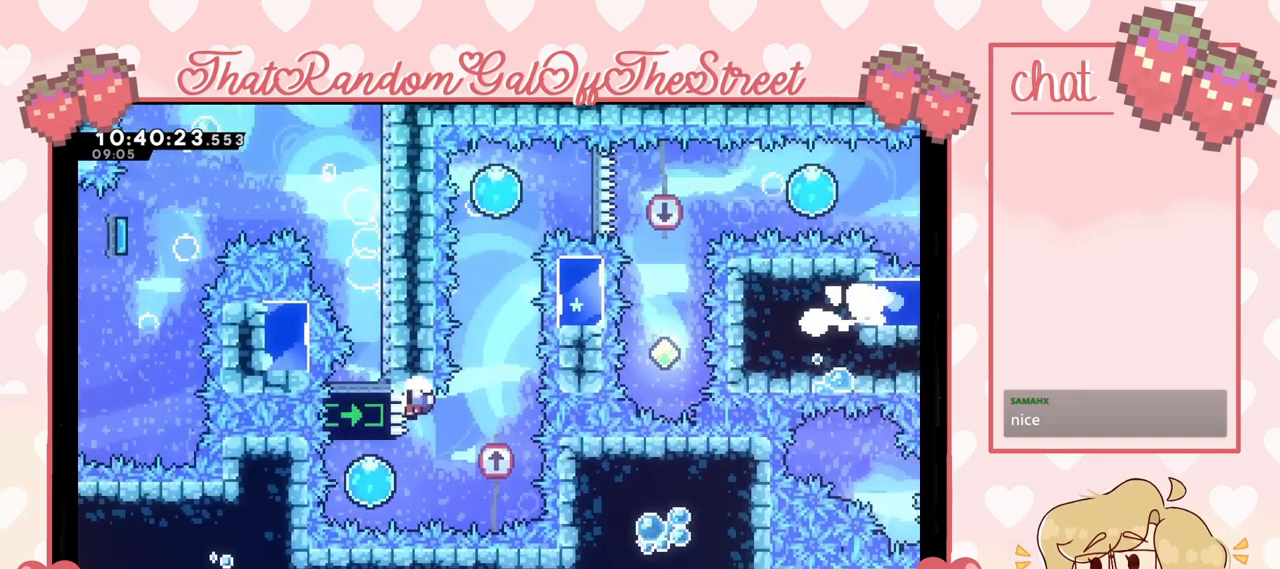
Gameplay with a controller (Xbox layout); each line is a JSON object with the inputs held at the frame after it (dt_ms = milliseconds from this image to that frame). "events" lists button and stick changes between this image and that frame as [ms after this image, input, new state], when the widget could be followed in between.
{"dt_ms": 500, "buttons": ["A", "B", "X", "Y"], "left_stick": "center", "right_stick": "center", "events": [[167, "A", "down"], [200, "B", "down"], [200, "X", "down"], [200, "Y", "down"], [400, "A", "up"], [400, "B", "up"], [400, "X", "up"], [400, "Y", "up"], [467, "A", "down"], [500, "B", "down"], [500, "X", "down"], [500, "Y", "down"]]}
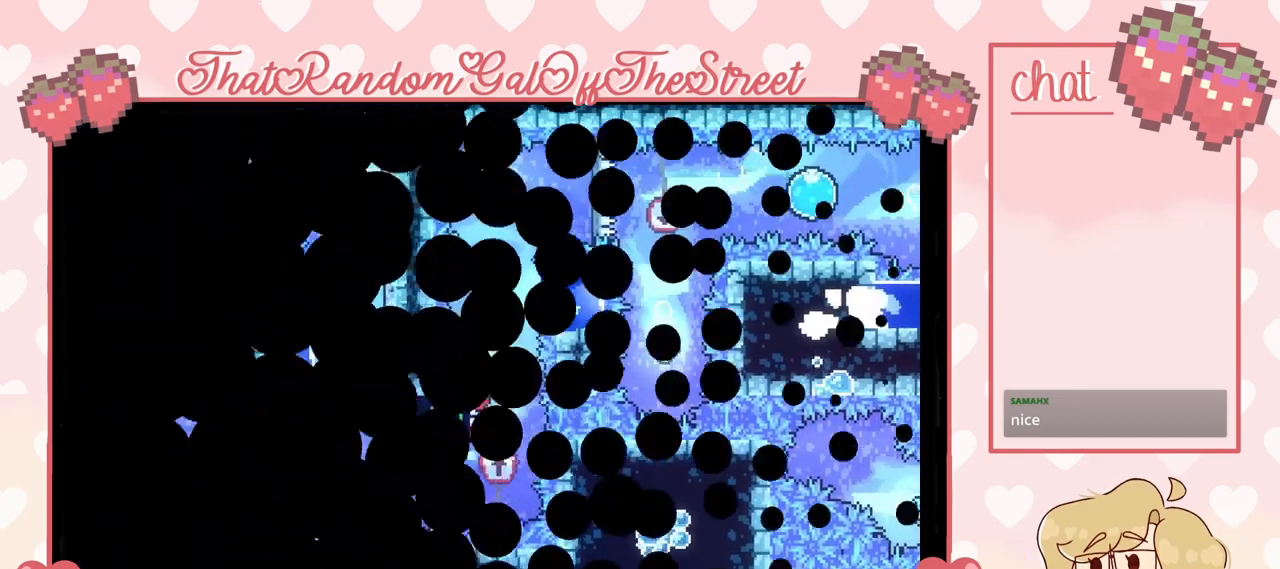
{"dt_ms": 500, "buttons": [], "left_stick": "center", "right_stick": "center", "events": [[133, "A", "up"], [133, "X", "up"], [133, "Y", "up"], [167, "Y", "down"], [200, "A", "down"], [333, "A", "up"], [367, "B", "up"], [367, "Y", "up"]]}
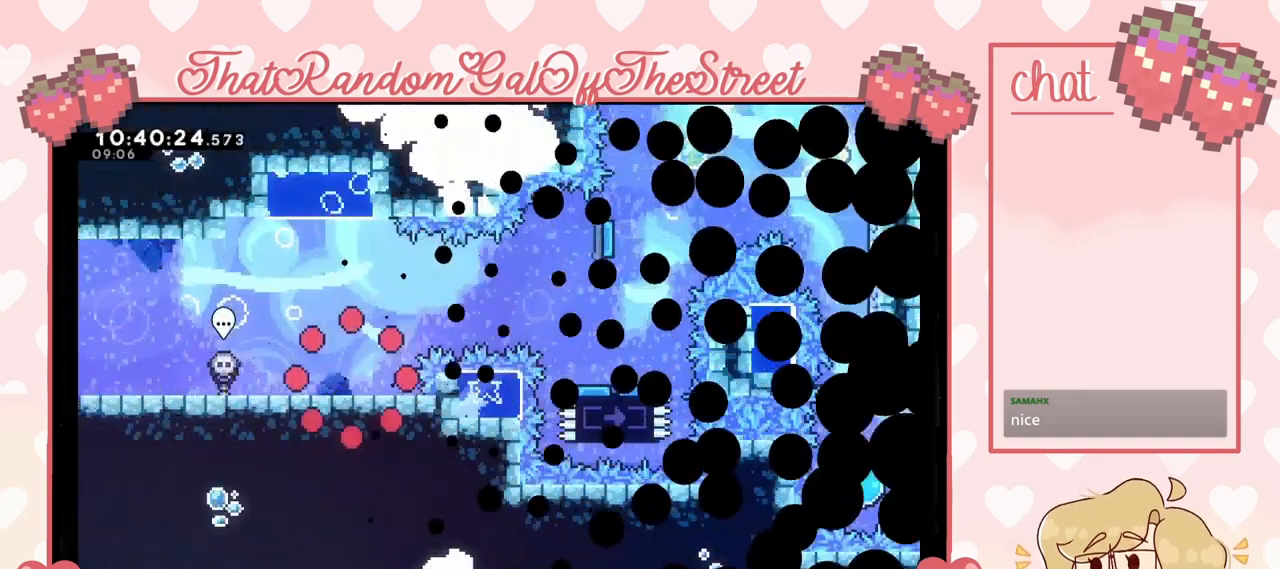
{"dt_ms": 500, "buttons": [], "left_stick": "center", "right_stick": "center", "events": []}
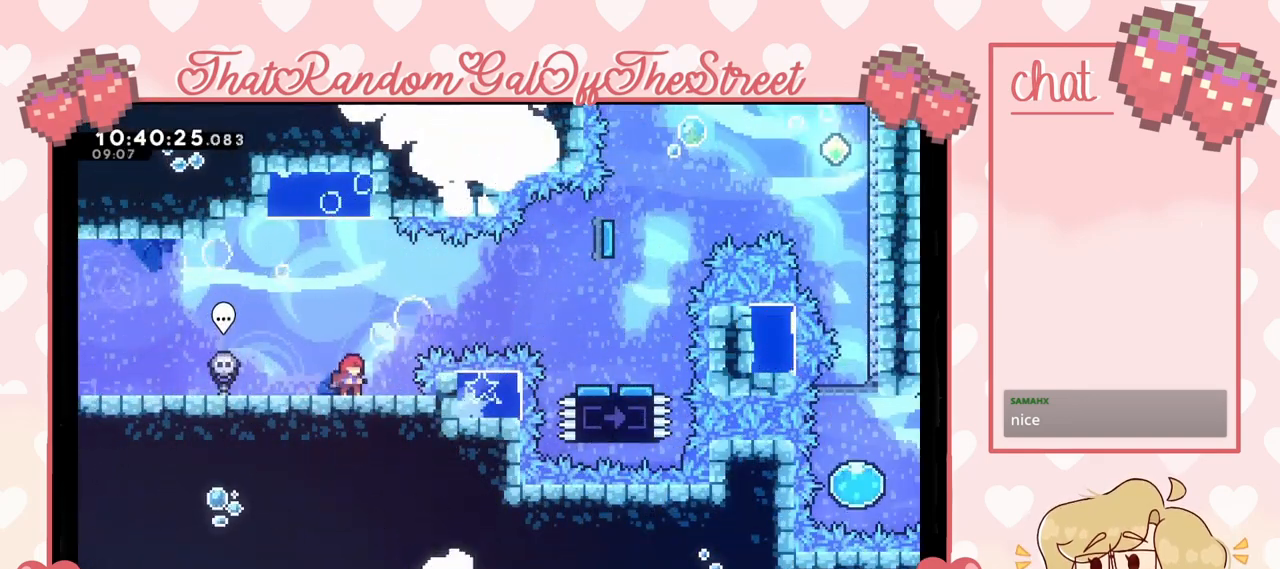
{"dt_ms": 500, "buttons": [], "left_stick": "center", "right_stick": "center", "events": [[167, "DPAD_DOWN", "down"], [233, "DPAD_DOWN", "up"], [300, "DPAD_DOWN", "down"], [367, "DPAD_DOWN", "up"], [433, "DPAD_DOWN", "down"], [500, "DPAD_DOWN", "up"]]}
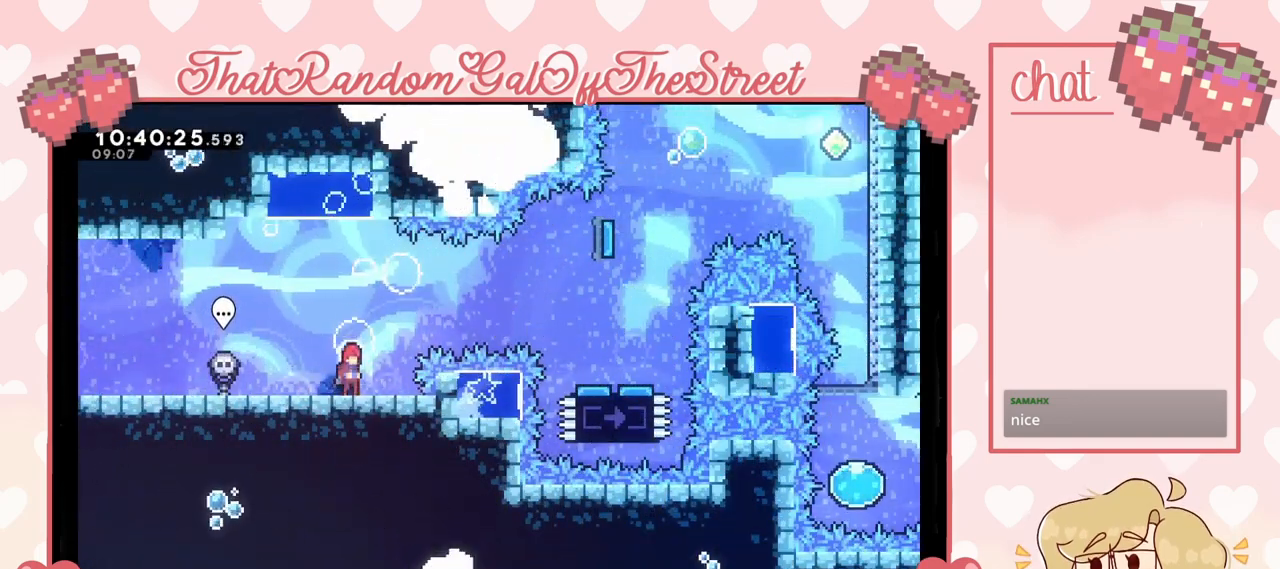
{"dt_ms": 500, "buttons": ["DPAD_DOWN"], "left_stick": "center", "right_stick": "center", "events": [[267, "DPAD_DOWN", "down"], [300, "DPAD_DOWN", "up"], [400, "DPAD_DOWN", "down"], [467, "DPAD_DOWN", "up"], [500, "DPAD_DOWN", "down"]]}
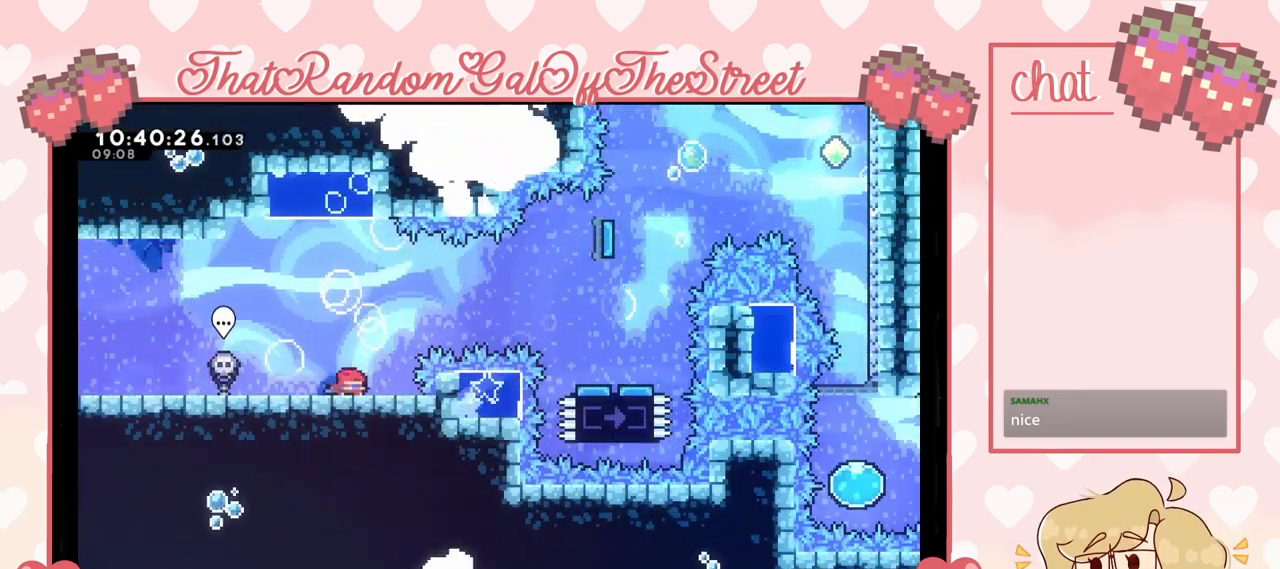
{"dt_ms": 500, "buttons": [], "left_stick": "center", "right_stick": "center", "events": [[100, "DPAD_DOWN", "up"], [133, "DPAD_DOWN", "down"], [233, "DPAD_DOWN", "up"], [300, "DPAD_DOWN", "down"], [400, "DPAD_DOWN", "up"]]}
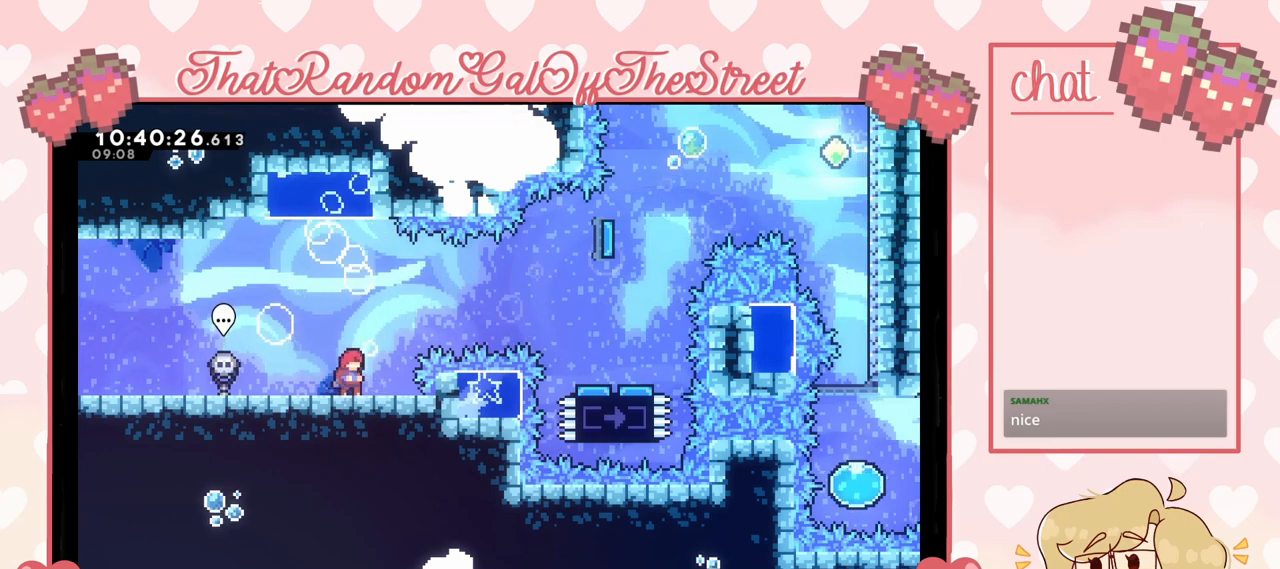
{"dt_ms": 500, "buttons": ["X"], "left_stick": "right", "right_stick": "center", "events": [[167, "A", "down"], [333, "left_stick", "right"], [400, "A", "up"], [500, "X", "down"]]}
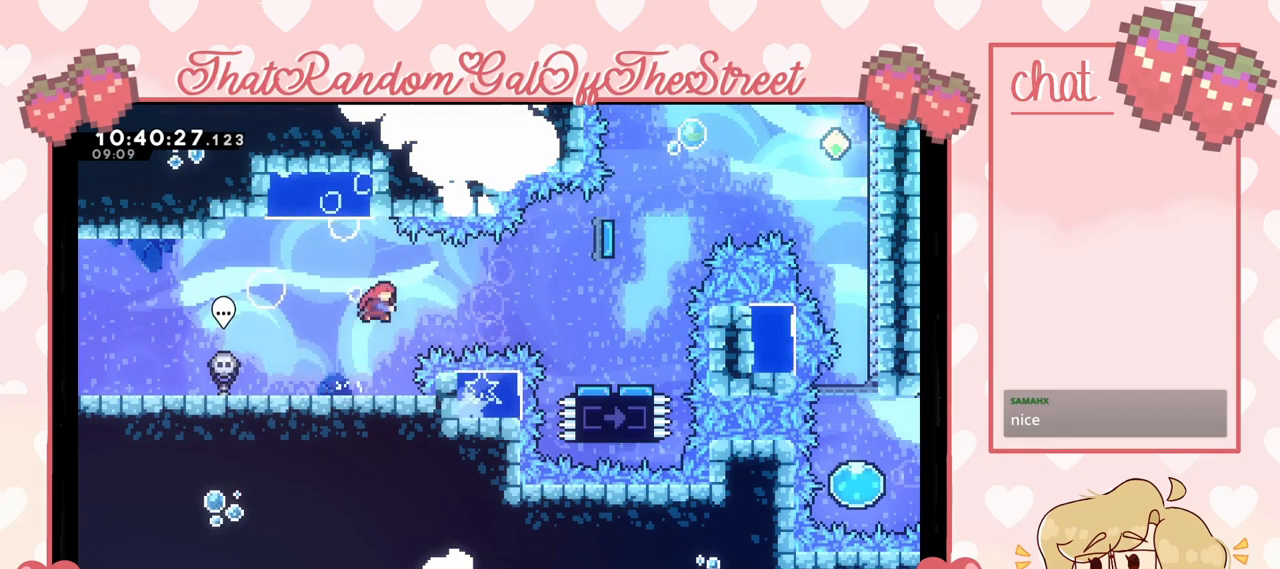
{"dt_ms": 500, "buttons": [], "left_stick": "right", "right_stick": "center", "events": [[300, "X", "up"]]}
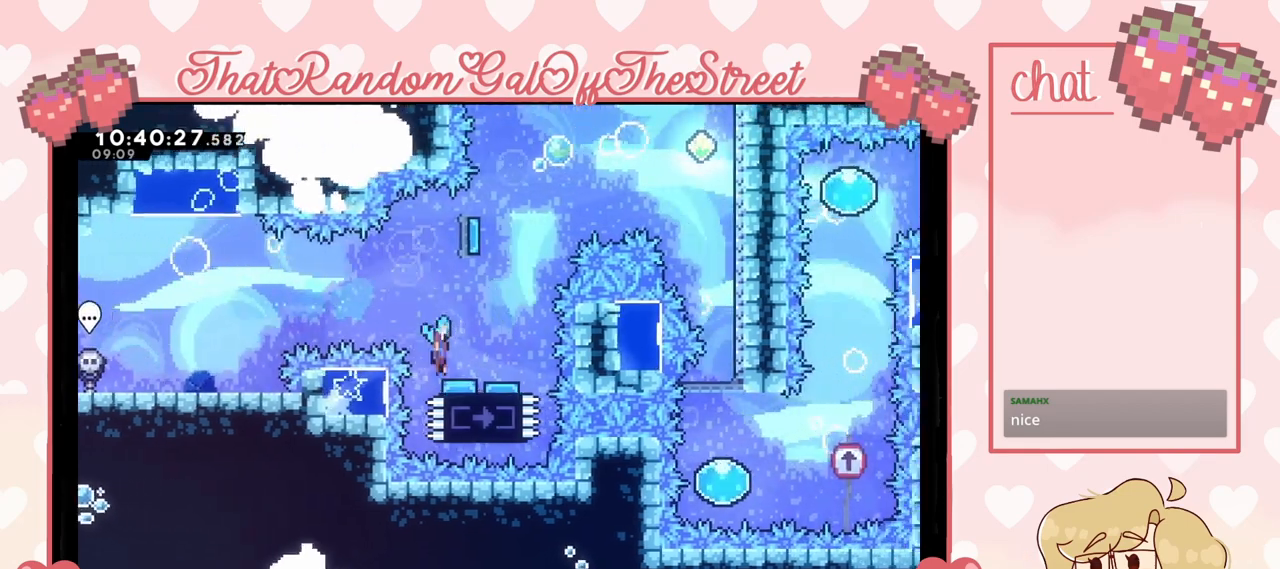
{"dt_ms": 500, "buttons": ["A"], "left_stick": "left", "right_stick": "center", "events": [[67, "A", "down"], [367, "left_stick", "center"], [467, "left_stick", "left"]]}
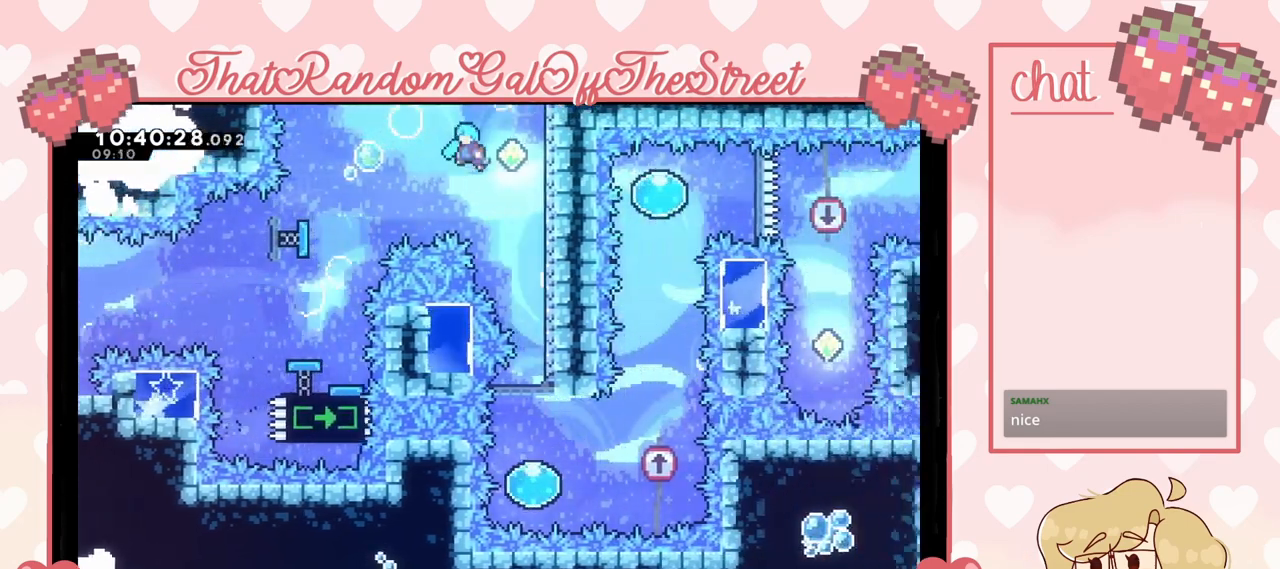
{"dt_ms": 500, "buttons": [], "left_stick": "up-left", "right_stick": "center", "events": [[67, "A", "up"], [100, "left_stick", "up-left"], [133, "X", "down"], [300, "X", "up"]]}
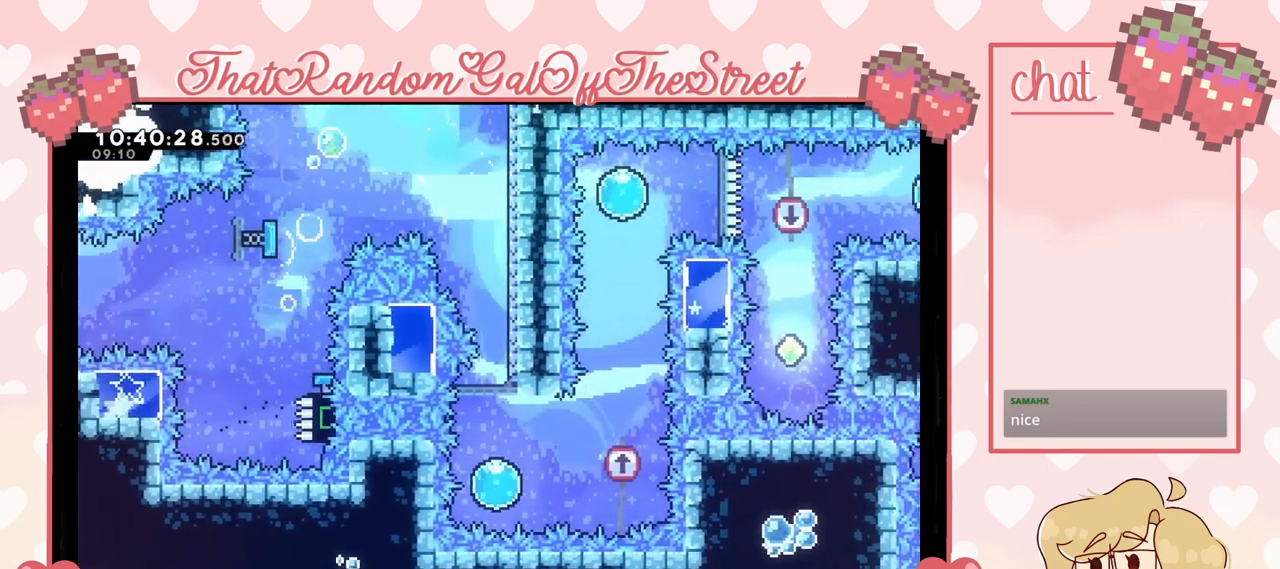
{"dt_ms": 500, "buttons": ["L2"], "left_stick": "right", "right_stick": "center", "events": [[33, "left_stick", "center"], [200, "left_stick", "right"], [400, "L2", "down"]]}
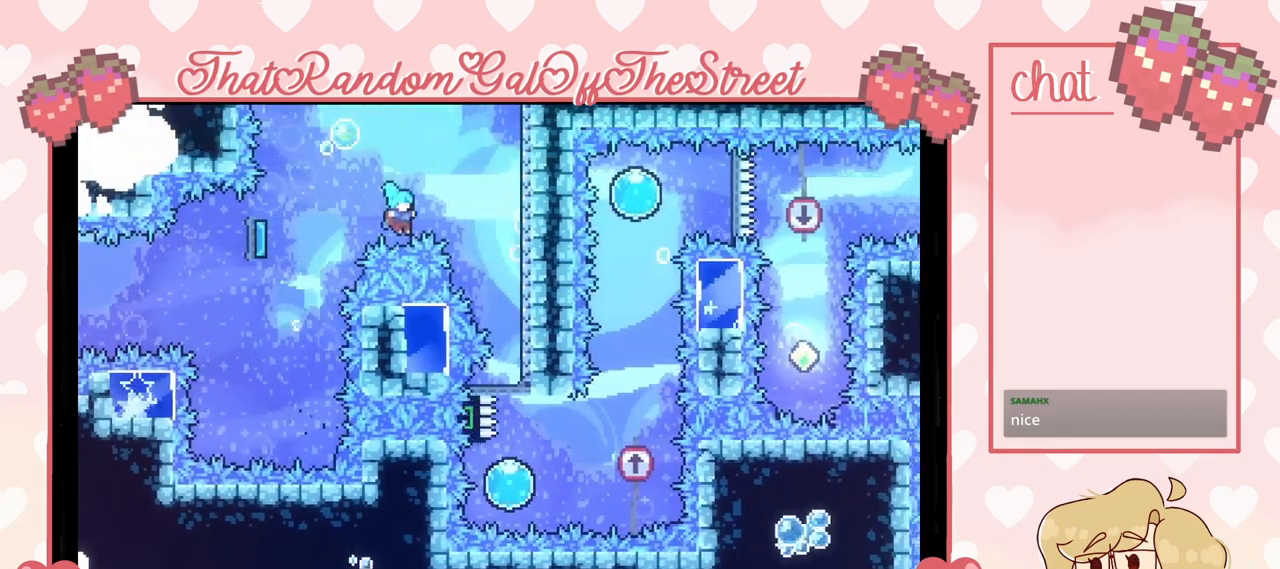
{"dt_ms": 500, "buttons": [], "left_stick": "center", "right_stick": "center", "events": [[33, "START", "down"], [100, "L2", "up"], [100, "left_stick", "center"], [133, "START", "up"], [167, "DPAD_DOWN", "down"], [267, "A", "down"], [267, "DPAD_DOWN", "up"], [367, "A", "up"]]}
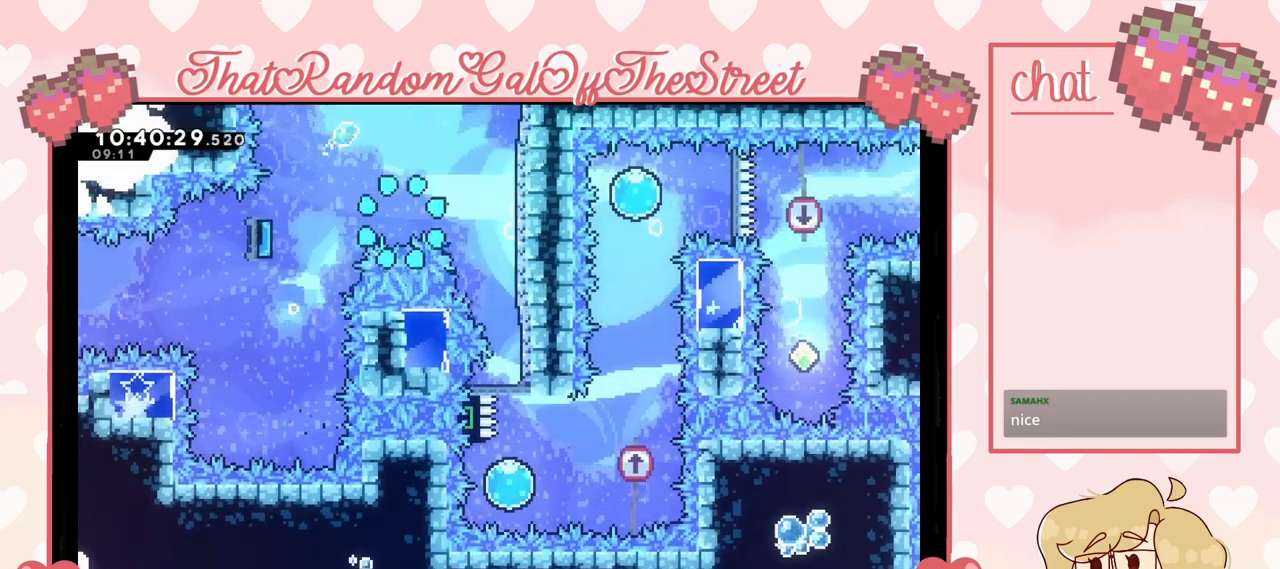
{"dt_ms": 500, "buttons": [], "left_stick": "center", "right_stick": "center", "events": []}
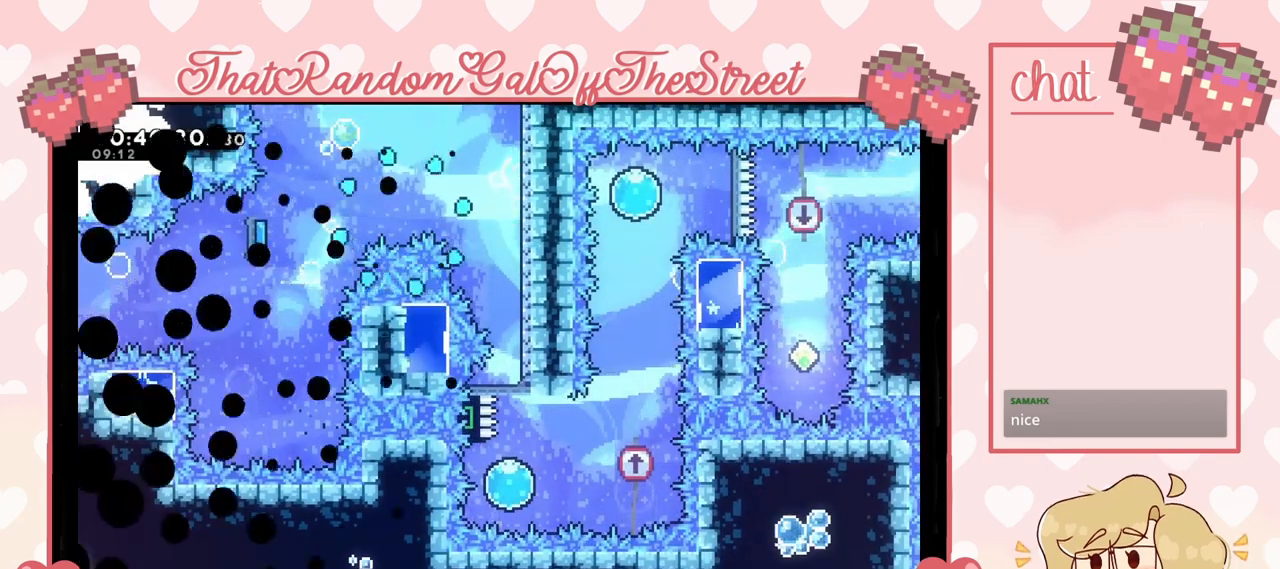
{"dt_ms": 500, "buttons": [], "left_stick": "center", "right_stick": "center", "events": []}
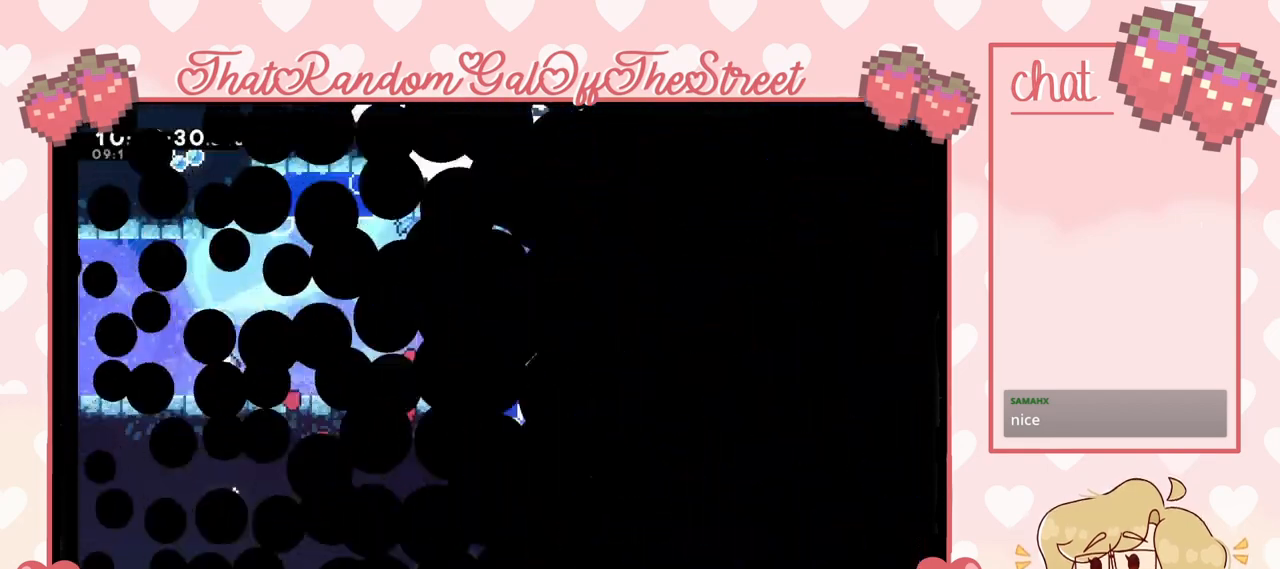
{"dt_ms": 500, "buttons": [], "left_stick": "right", "right_stick": "center", "events": [[500, "left_stick", "right"]]}
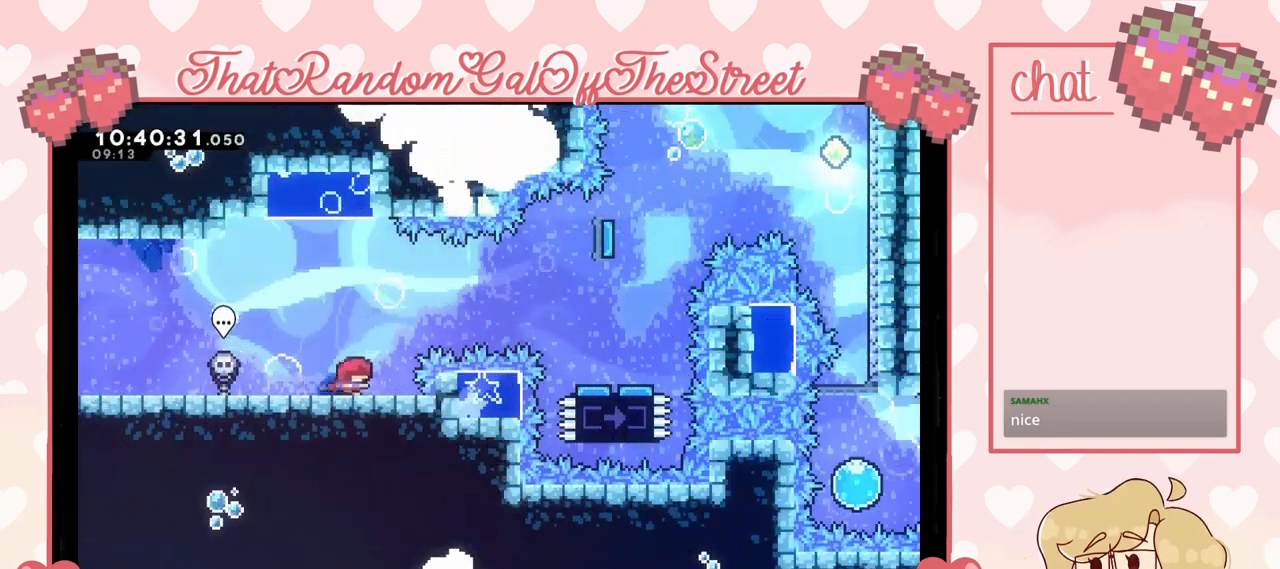
{"dt_ms": 500, "buttons": ["A"], "left_stick": "right", "right_stick": "center", "events": [[233, "A", "down"]]}
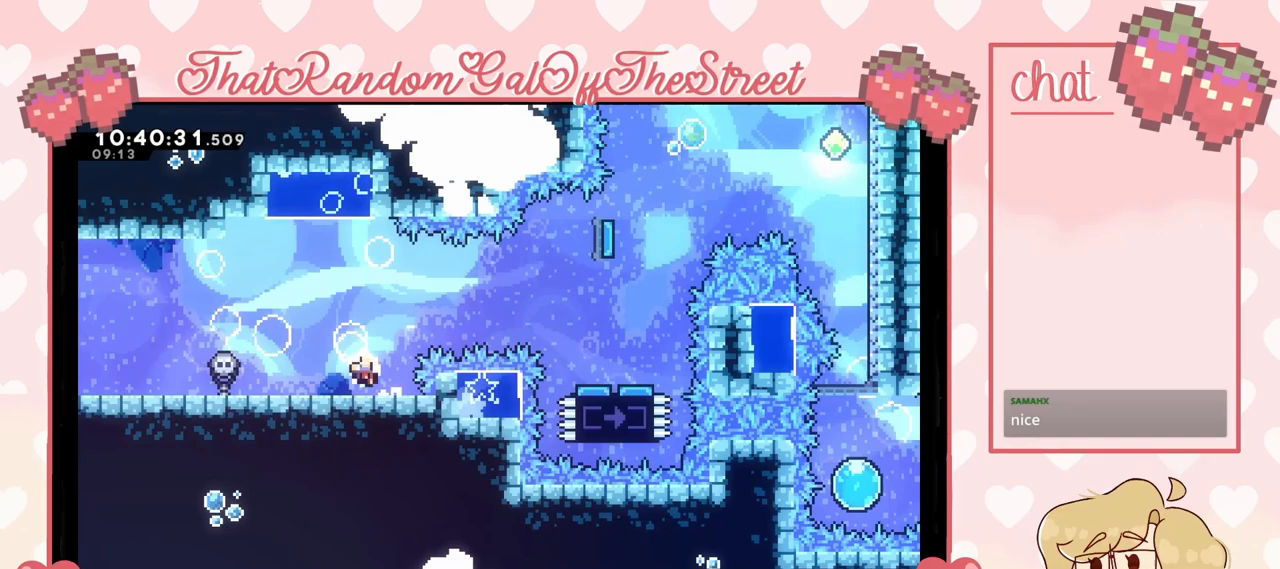
{"dt_ms": 500, "buttons": ["A"], "left_stick": "center", "right_stick": "center", "events": [[33, "A", "up"], [167, "left_stick", "center"], [200, "A", "down"], [233, "X", "down"], [267, "B", "down"], [267, "Y", "down"], [467, "A", "up"], [467, "B", "up"], [467, "X", "up"], [467, "Y", "up"], [500, "A", "down"]]}
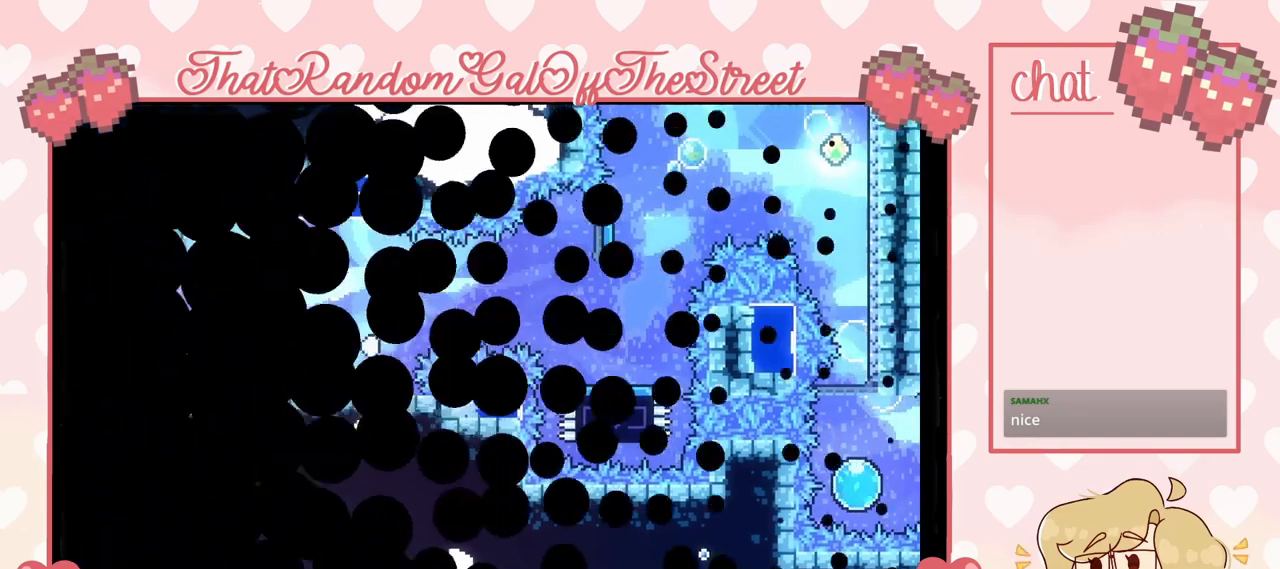
{"dt_ms": 500, "buttons": [], "left_stick": "center", "right_stick": "center", "events": [[67, "B", "down"], [67, "X", "down"], [133, "Y", "down"], [233, "A", "up"], [233, "B", "up"], [233, "X", "up"], [267, "Y", "up"]]}
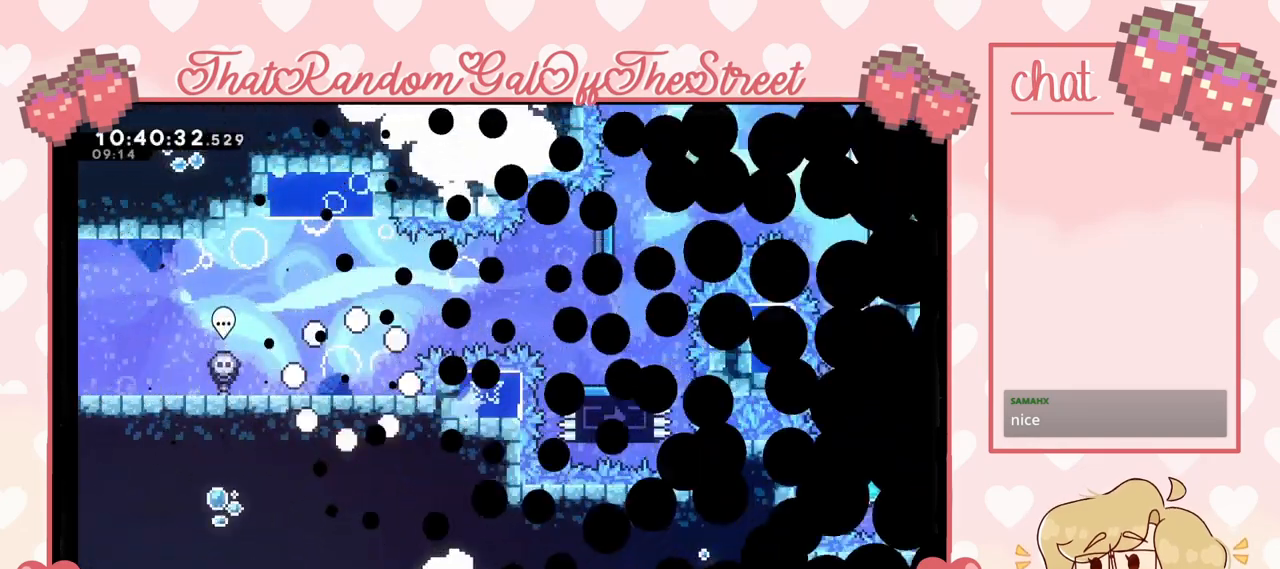
{"dt_ms": 1000, "buttons": ["X"], "left_stick": "right", "right_stick": "center"}
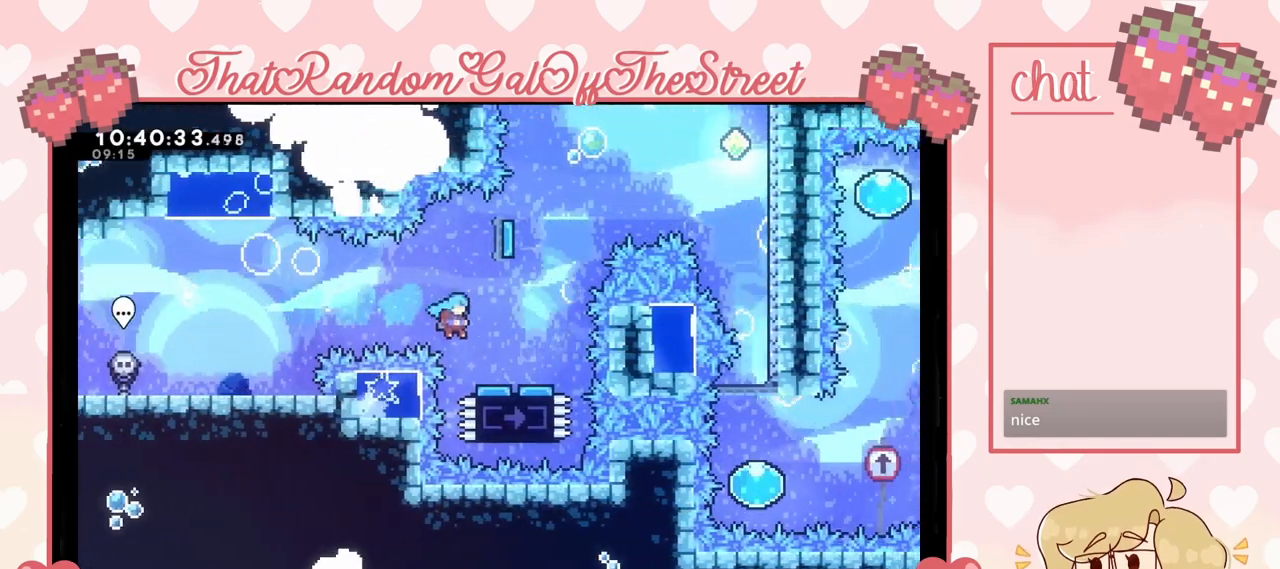
{"dt_ms": 500, "buttons": ["A"], "left_stick": "left", "right_stick": "center", "events": [[67, "X", "up"], [233, "A", "down"], [467, "left_stick", "left"]]}
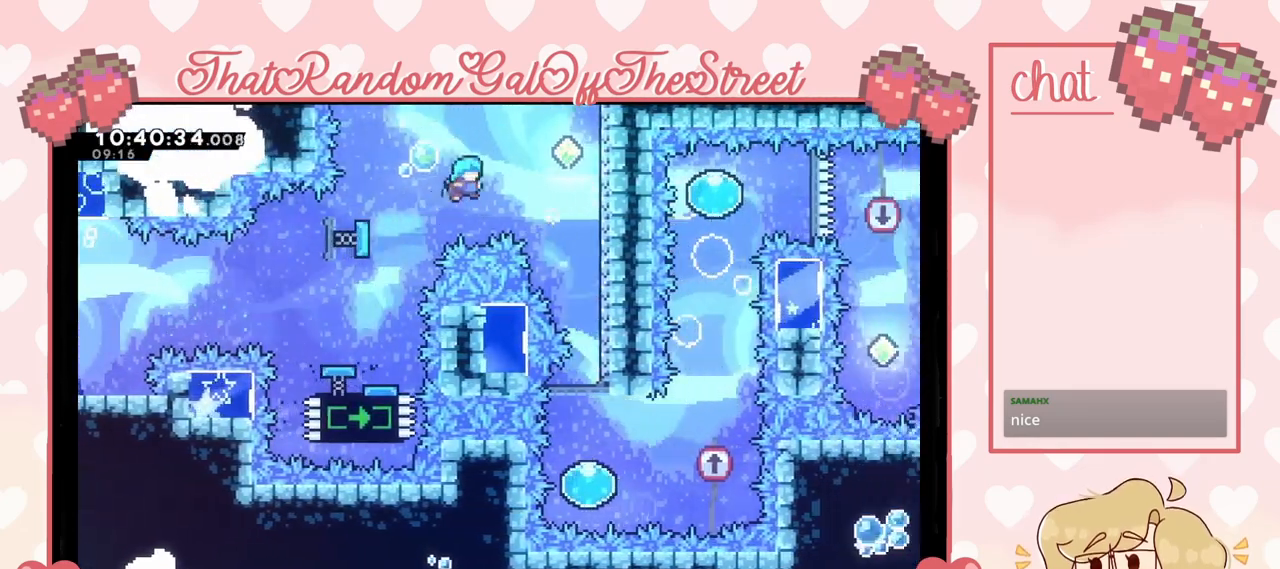
{"dt_ms": 500, "buttons": [], "left_stick": "up-right", "right_stick": "center", "events": [[300, "A", "up"], [333, "left_stick", "up-right"]]}
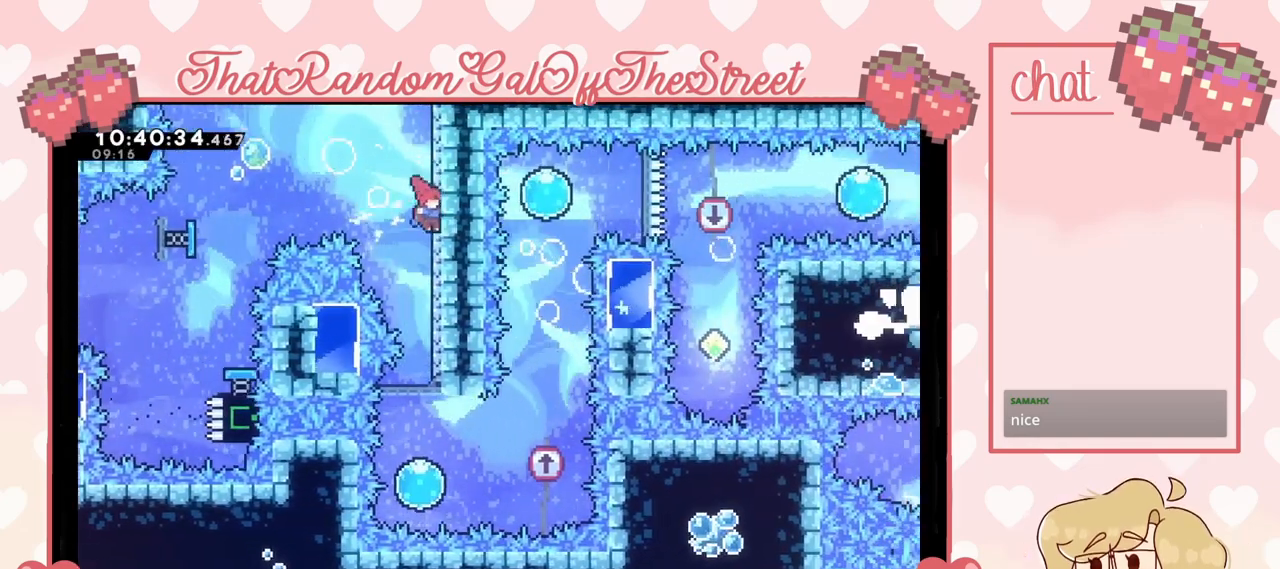
{"dt_ms": 500, "buttons": ["A"], "left_stick": "up-right", "right_stick": "center", "events": [[133, "L2", "down"], [300, "L2", "up"], [333, "A", "down"]]}
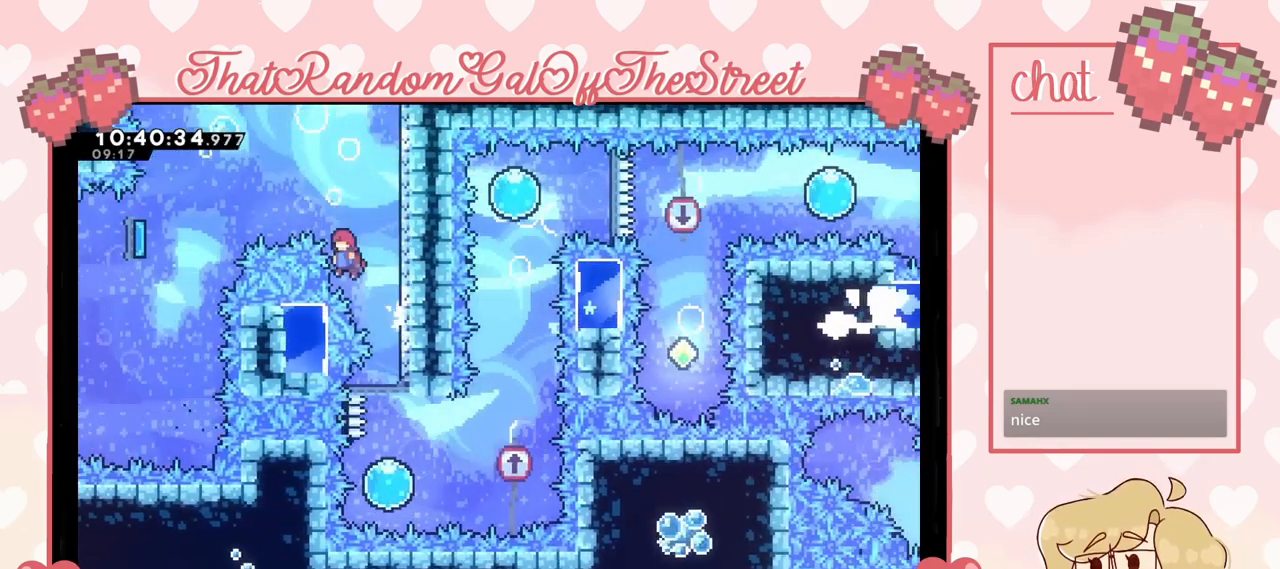
{"dt_ms": 500, "buttons": [], "left_stick": "center", "right_stick": "center", "events": [[333, "A", "up"], [467, "left_stick", "center"]]}
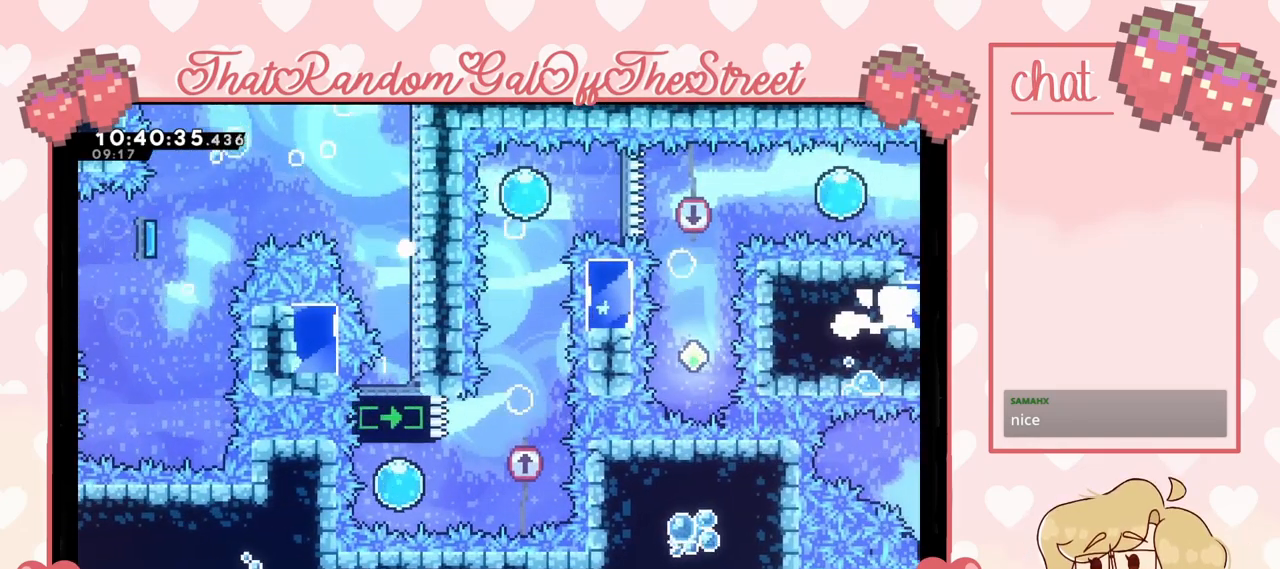
{"dt_ms": 500, "buttons": [], "left_stick": "center", "right_stick": "center", "events": [[33, "A", "down"], [33, "B", "down"], [33, "X", "down"], [33, "Y", "down"], [233, "A", "up"], [233, "X", "up"], [233, "Y", "up"], [300, "Y", "down"], [333, "A", "down"], [333, "X", "down"], [467, "A", "up"], [467, "X", "up"], [500, "B", "up"], [500, "Y", "up"]]}
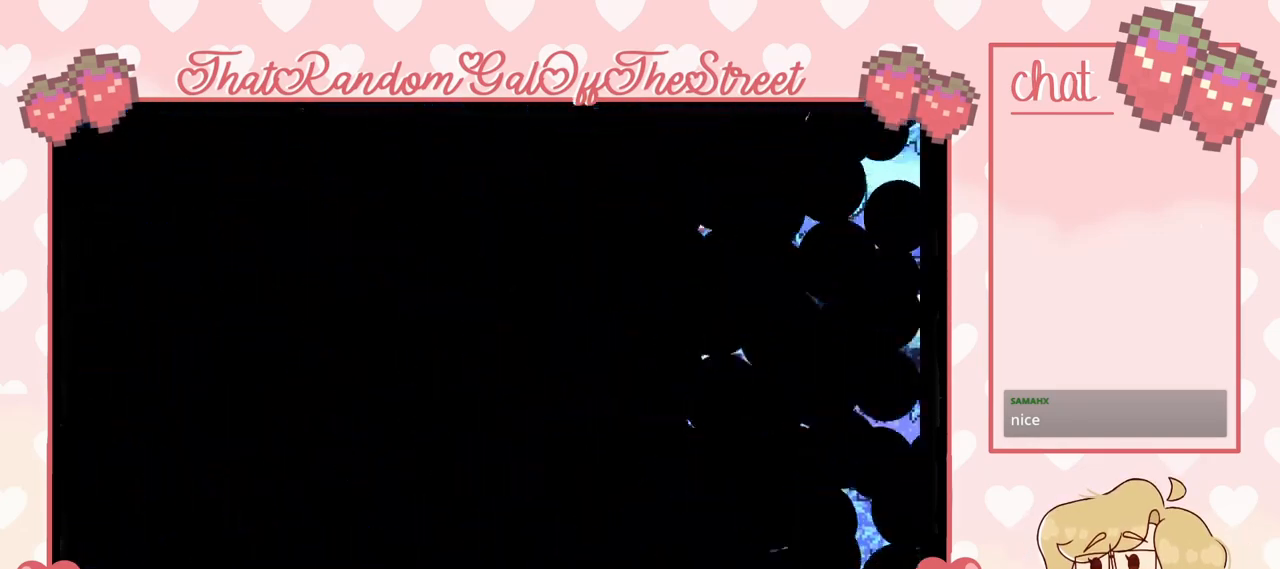
{"dt_ms": 500, "buttons": [], "left_stick": "center", "right_stick": "center", "events": []}
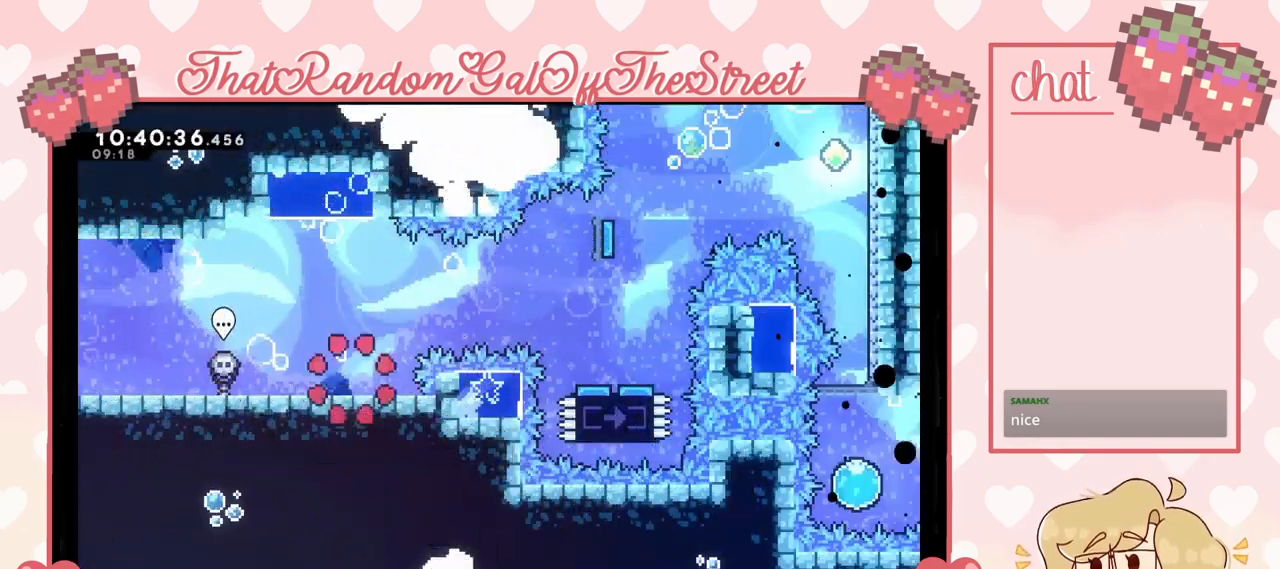
{"dt_ms": 500, "buttons": ["X"], "left_stick": "right", "right_stick": "center", "events": [[167, "left_stick", "right"], [200, "A", "down"], [367, "A", "up"], [400, "X", "down"]]}
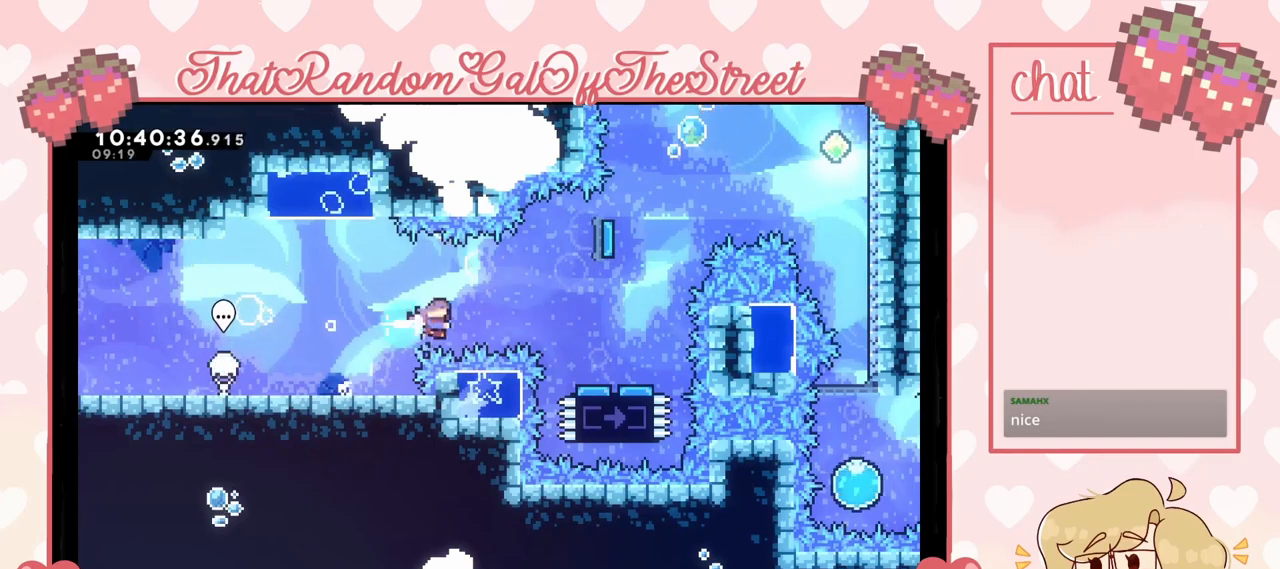
{"dt_ms": 500, "buttons": ["A"], "left_stick": "center", "right_stick": "center", "events": [[100, "X", "up"], [300, "left_stick", "center"], [400, "A", "down"]]}
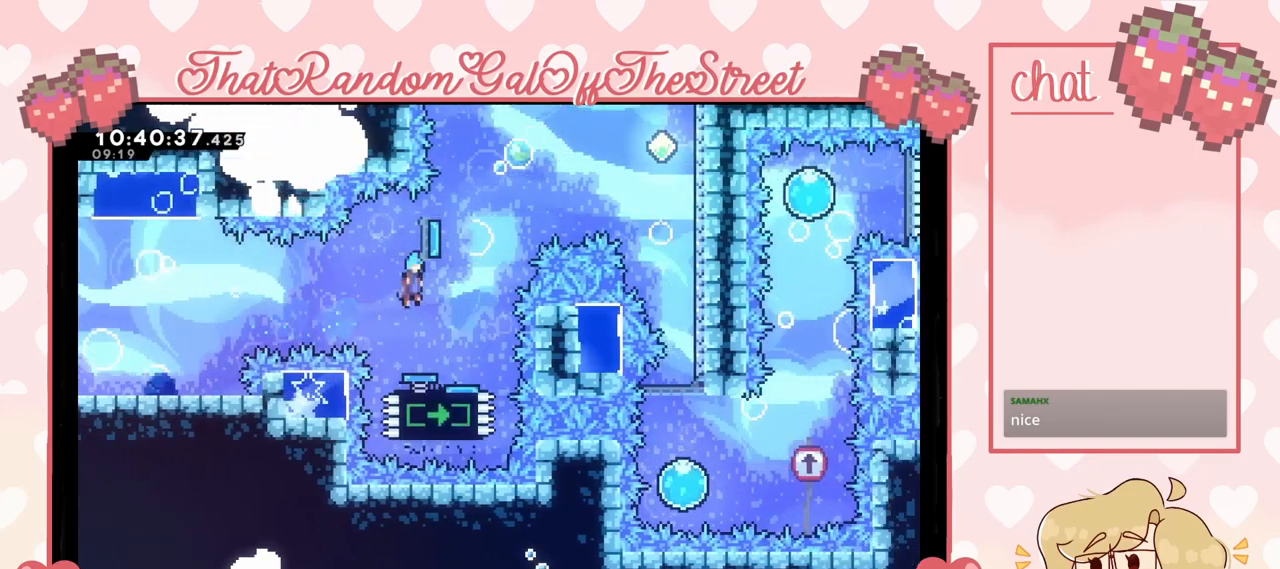
{"dt_ms": 500, "buttons": ["A"], "left_stick": "right", "right_stick": "center", "events": [[67, "left_stick", "right"]]}
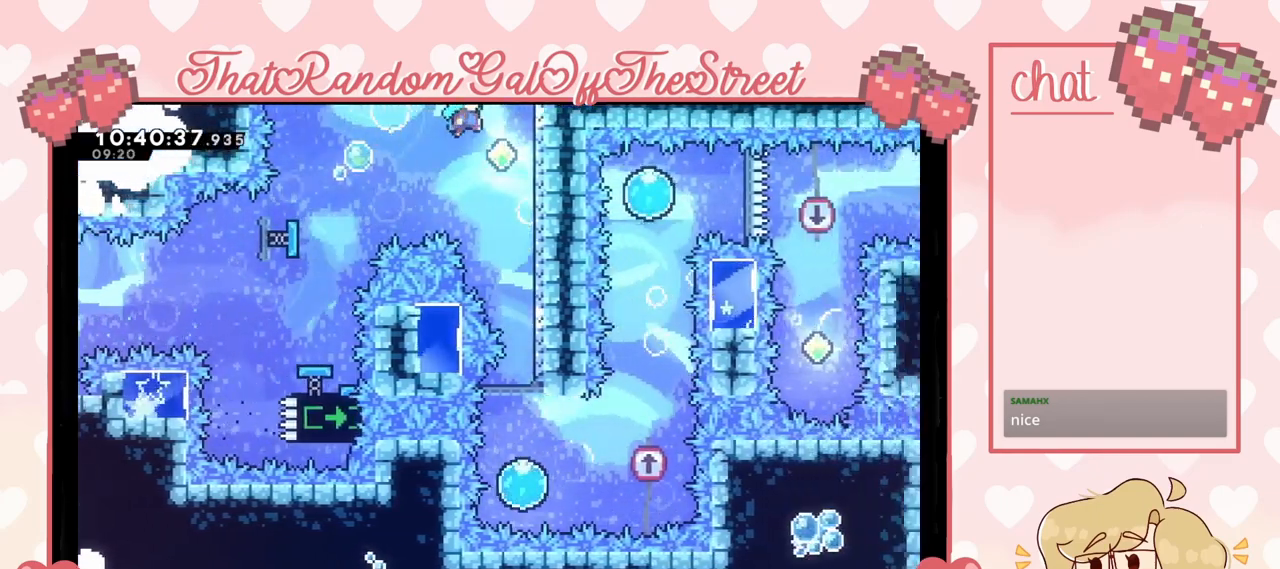
{"dt_ms": 500, "buttons": ["A"], "left_stick": "right", "right_stick": "center", "events": [[33, "A", "up"], [100, "left_stick", "center"], [367, "A", "down"], [500, "left_stick", "right"]]}
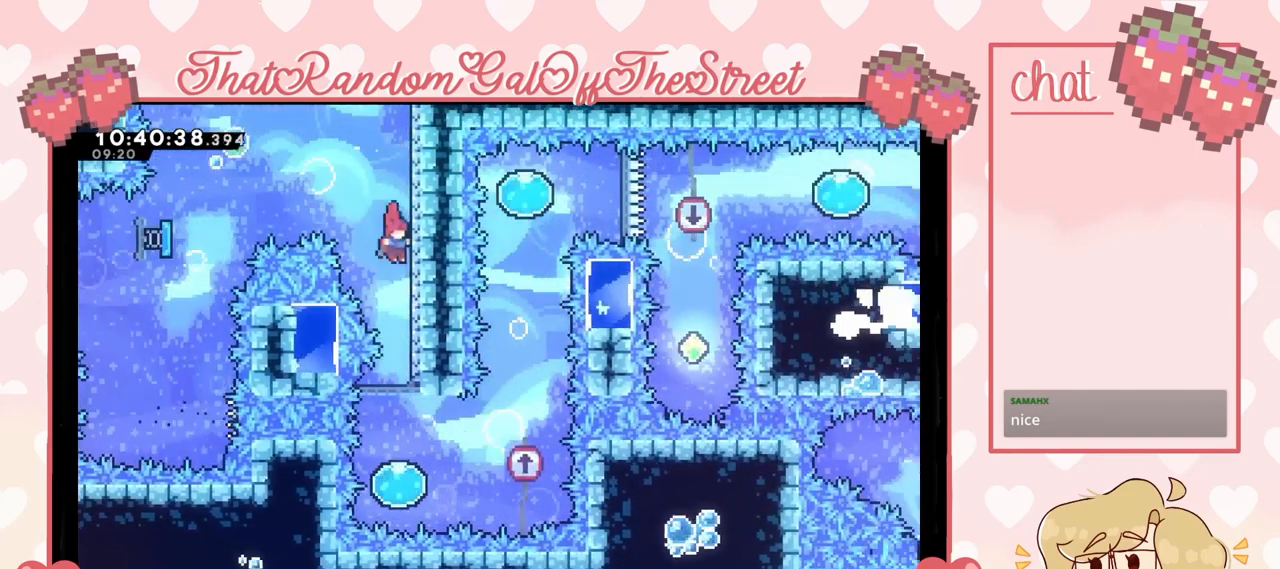
{"dt_ms": 500, "buttons": [], "left_stick": "center", "right_stick": "center", "events": [[267, "A", "up"], [367, "left_stick", "center"]]}